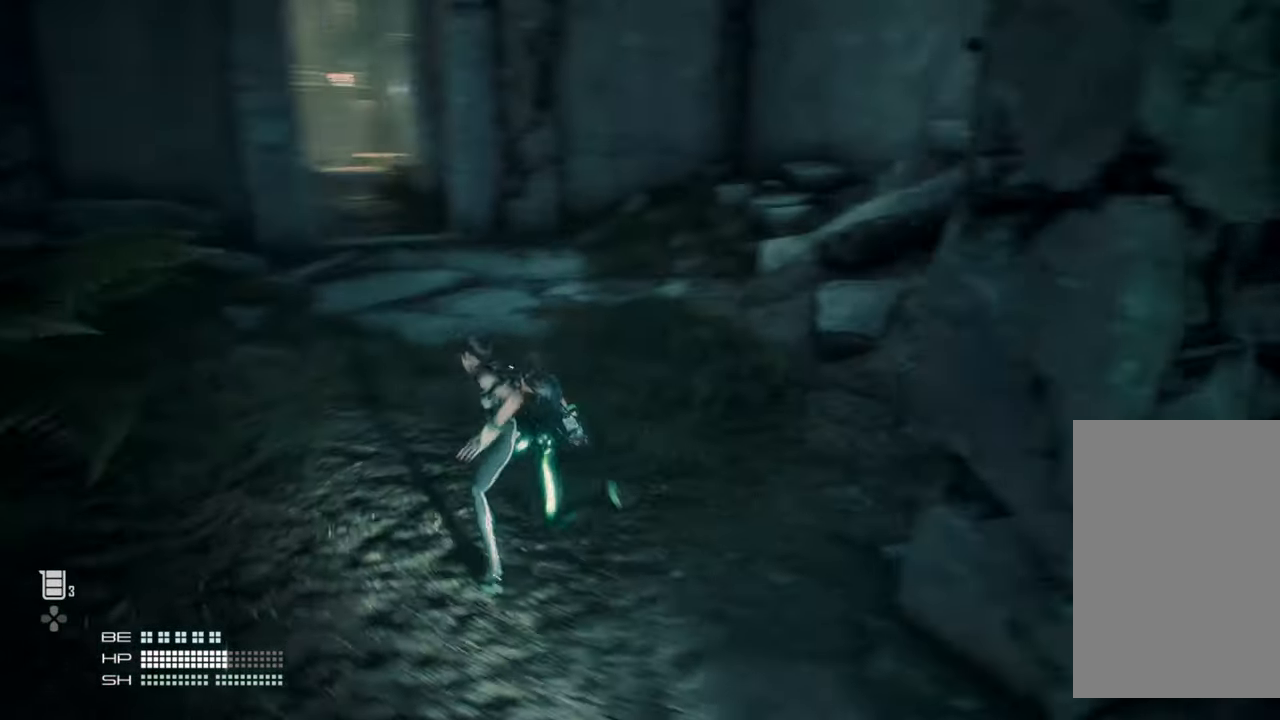
Gameplay with a controller (PlayStation layout); each line is a JSON object with the inputs held at the frame after it (dt_ms = milliseconds from this image to that frame). "events" lists button and stick changes between this image and that frame as [ms after this image, input, new state], when the widget could be followed in between. Not read: L3.
{"dt_ms": 500, "buttons": [], "left_stick": "up-left", "right_stick": "right", "events": [[34, "left_stick", "up"], [250, "left_stick", "up-left"]]}
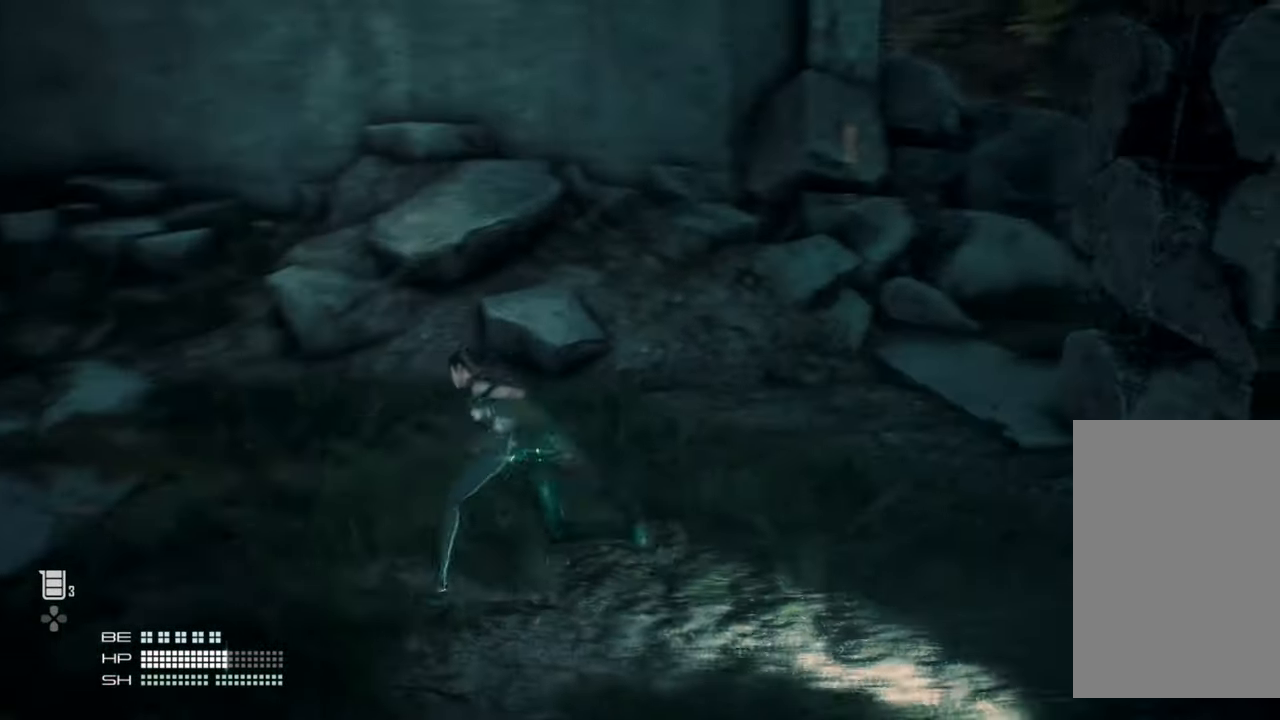
{"dt_ms": 500, "buttons": [], "left_stick": "left", "right_stick": "center", "events": [[134, "left_stick", "up"], [234, "left_stick", "left"], [334, "right_stick", "center"]]}
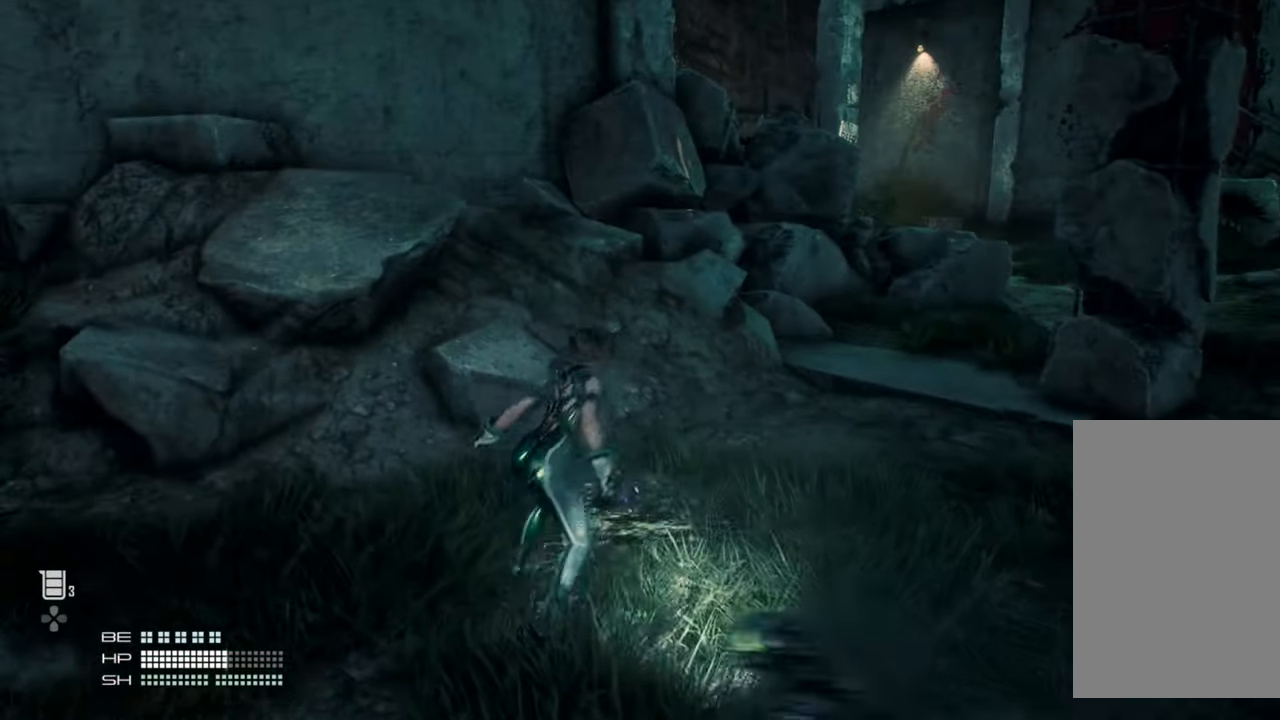
{"dt_ms": 500, "buttons": [], "left_stick": "right", "right_stick": "center", "events": [[84, "left_stick", "up"], [267, "left_stick", "right"]]}
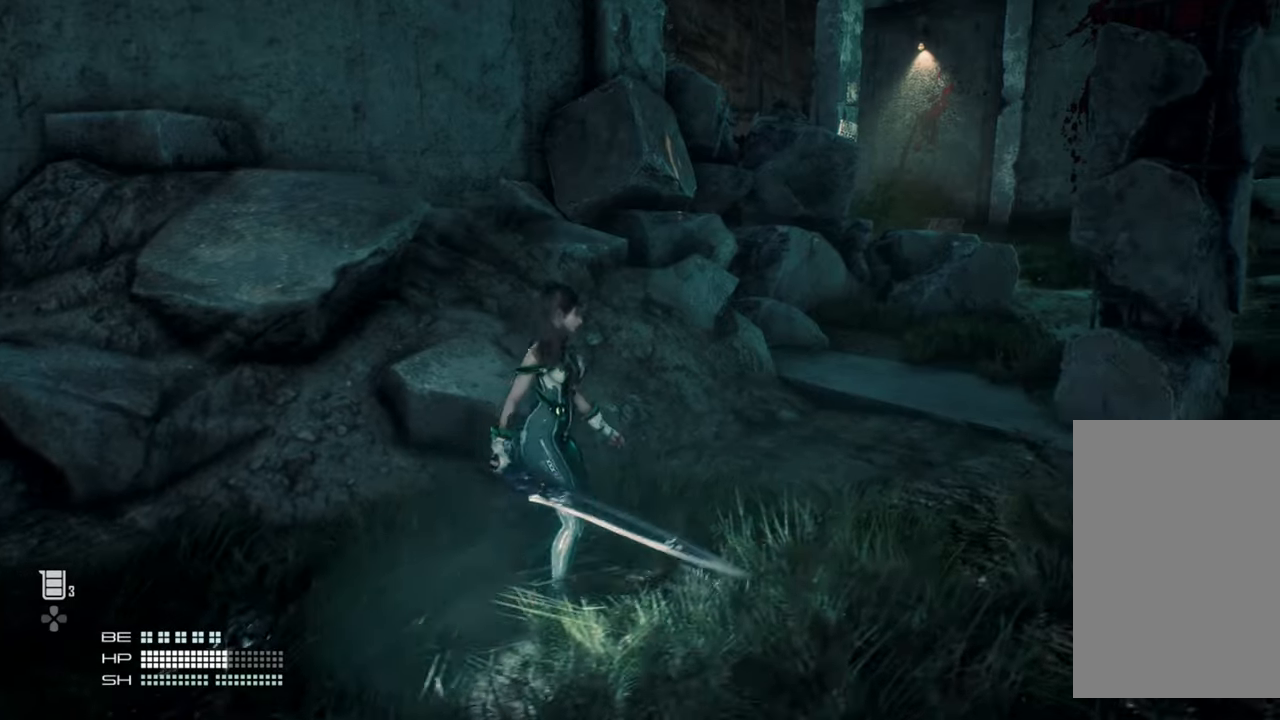
{"dt_ms": 500, "buttons": [], "left_stick": "right", "right_stick": "center", "events": []}
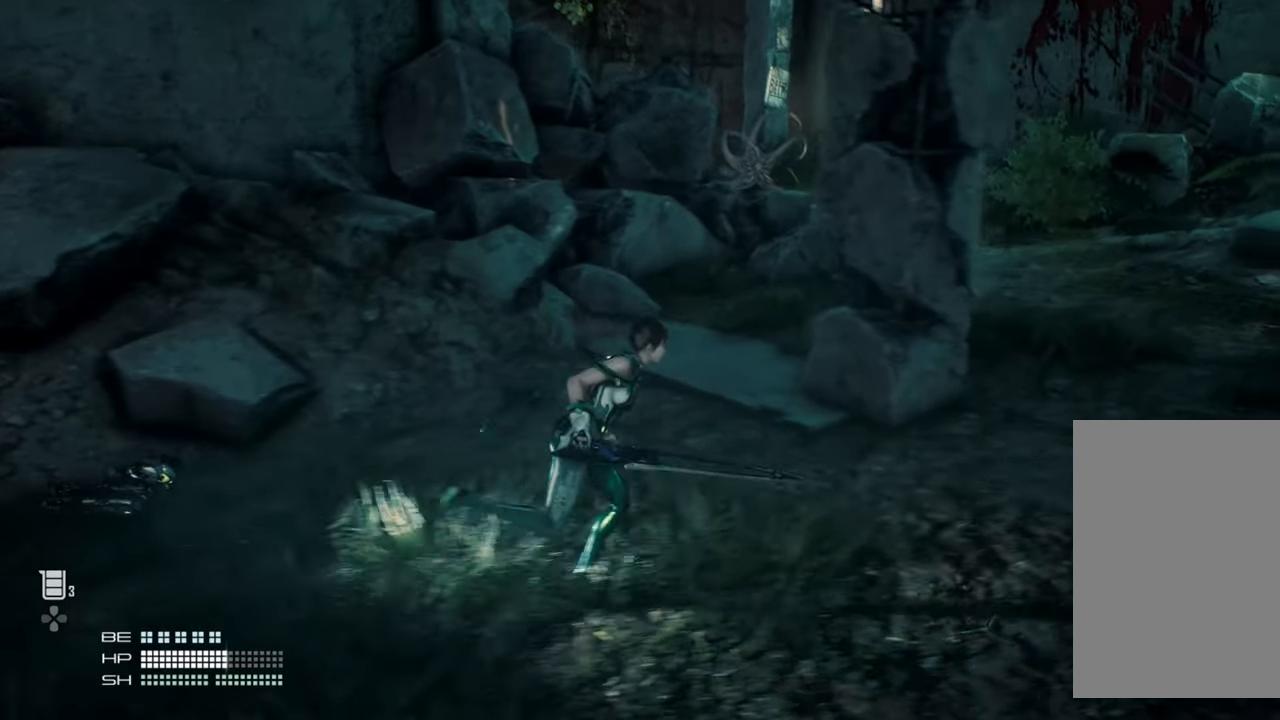
{"dt_ms": 500, "buttons": [], "left_stick": "right", "right_stick": "center", "events": []}
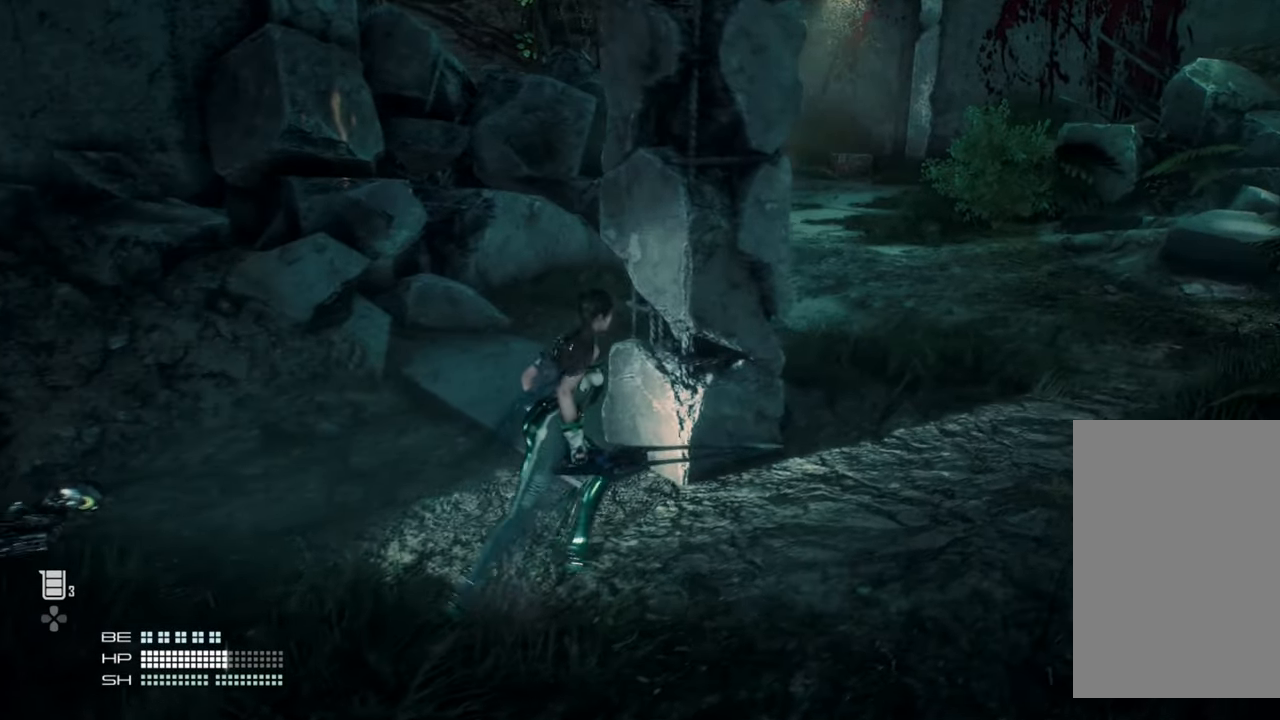
{"dt_ms": 500, "buttons": [], "left_stick": "up-right", "right_stick": "center", "events": [[367, "left_stick", "up-right"]]}
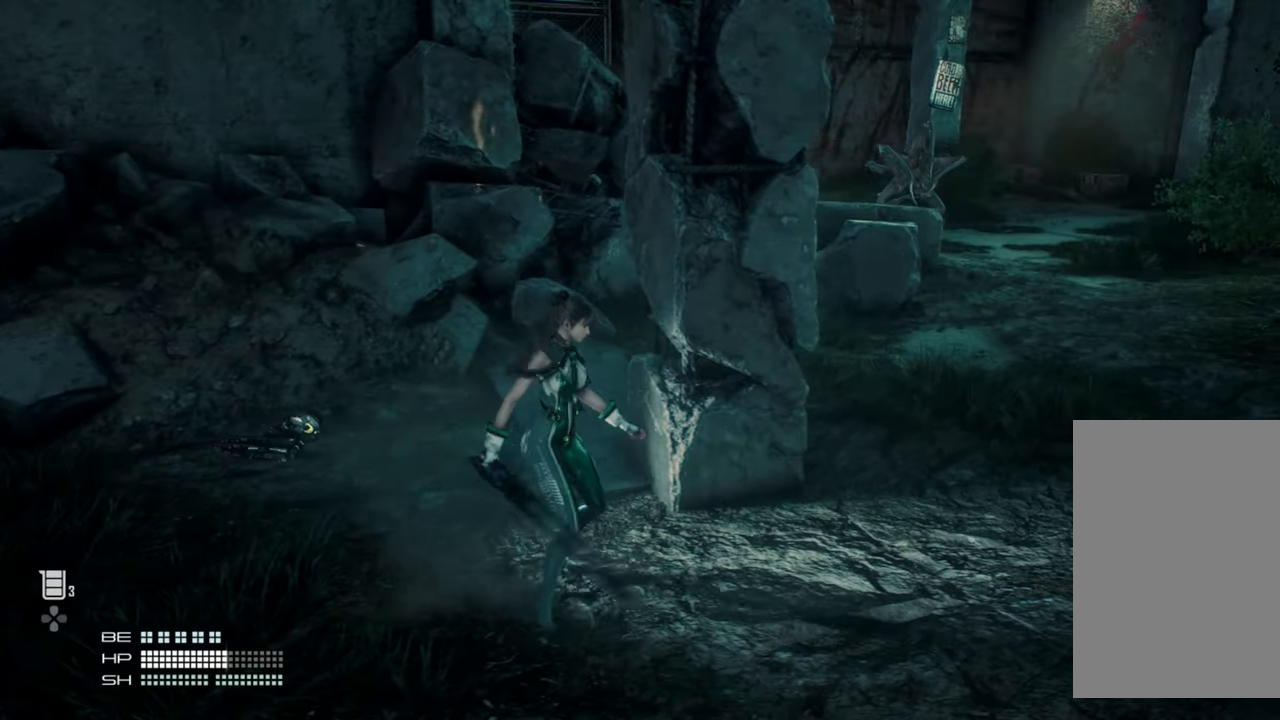
{"dt_ms": 500, "buttons": [], "left_stick": "center", "right_stick": "center", "events": [[384, "left_stick", "center"]]}
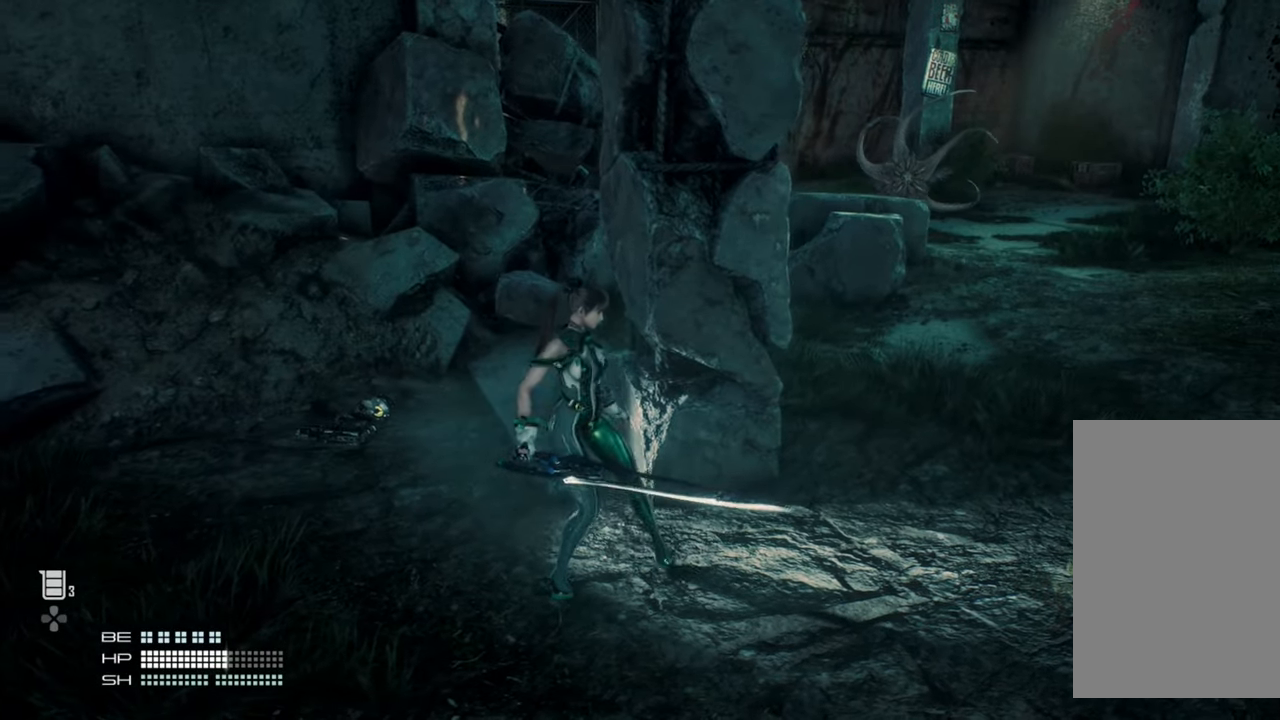
{"dt_ms": 500, "buttons": [], "left_stick": "center", "right_stick": "center", "events": []}
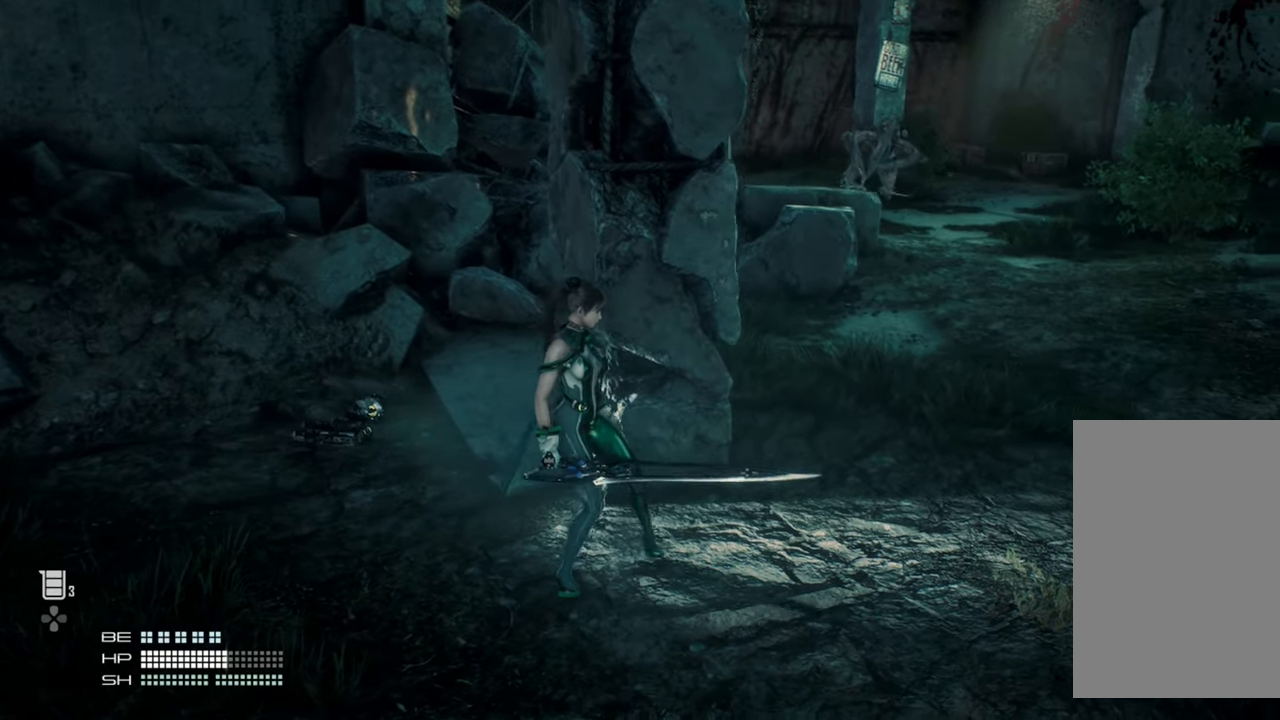
{"dt_ms": 500, "buttons": [], "left_stick": "center", "right_stick": "center", "events": []}
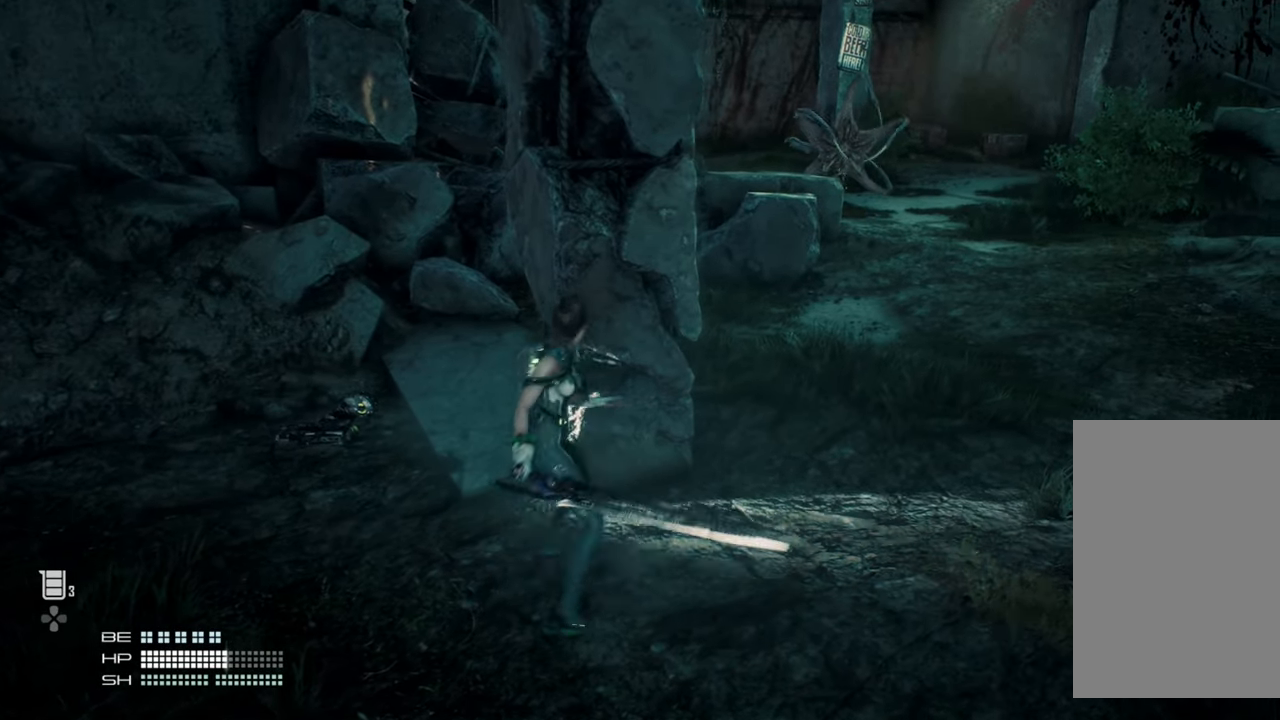
{"dt_ms": 500, "buttons": [], "left_stick": "center", "right_stick": "center", "events": []}
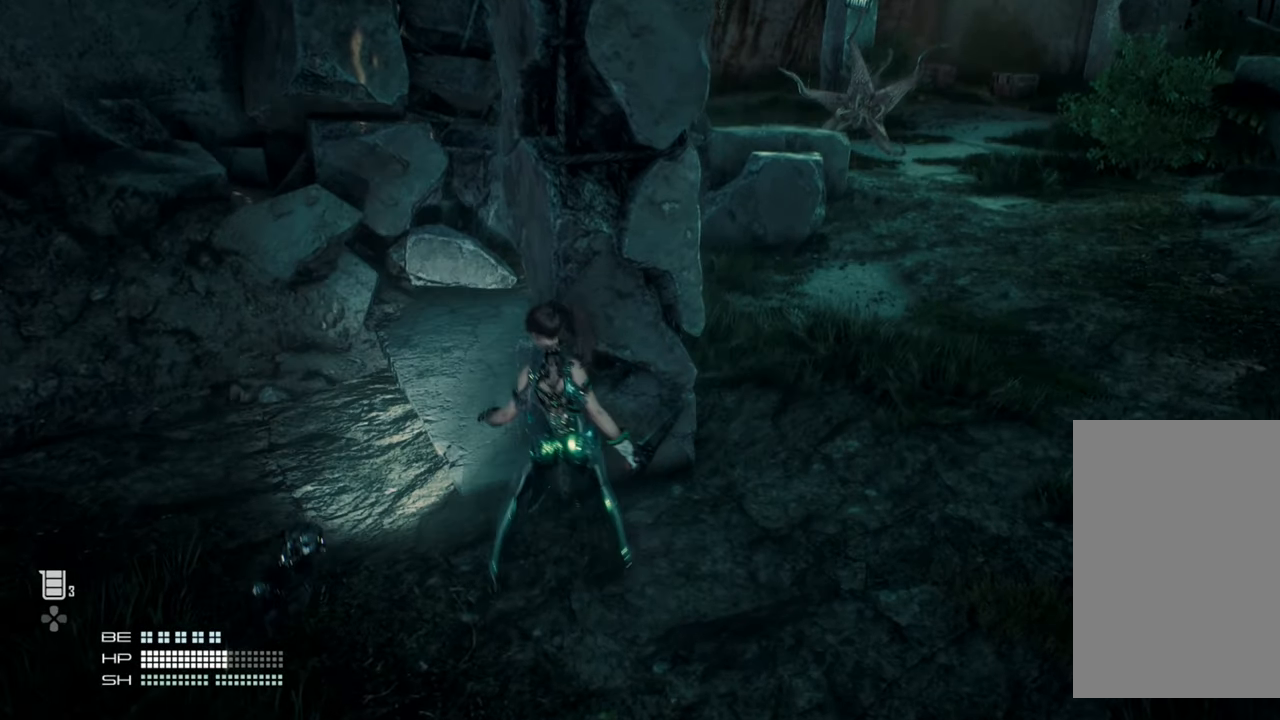
{"dt_ms": 500, "buttons": [], "left_stick": "center", "right_stick": "center", "events": []}
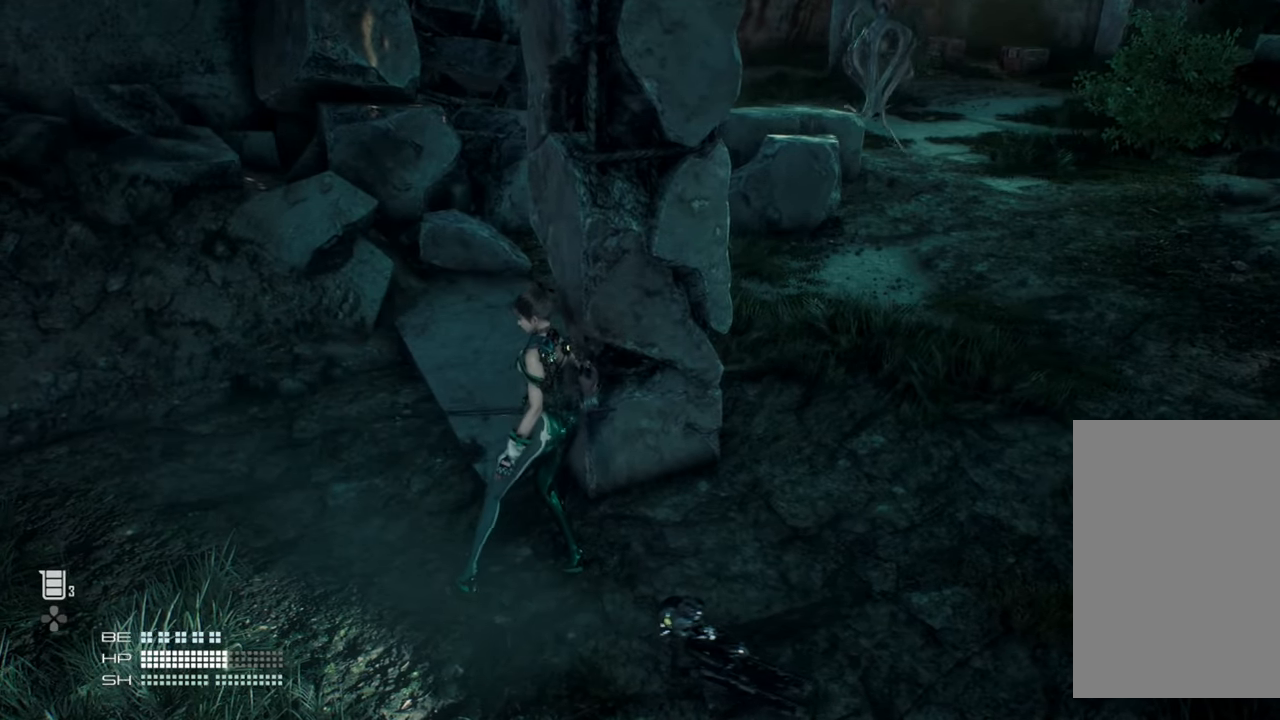
{"dt_ms": 500, "buttons": [], "left_stick": "center", "right_stick": "center", "events": []}
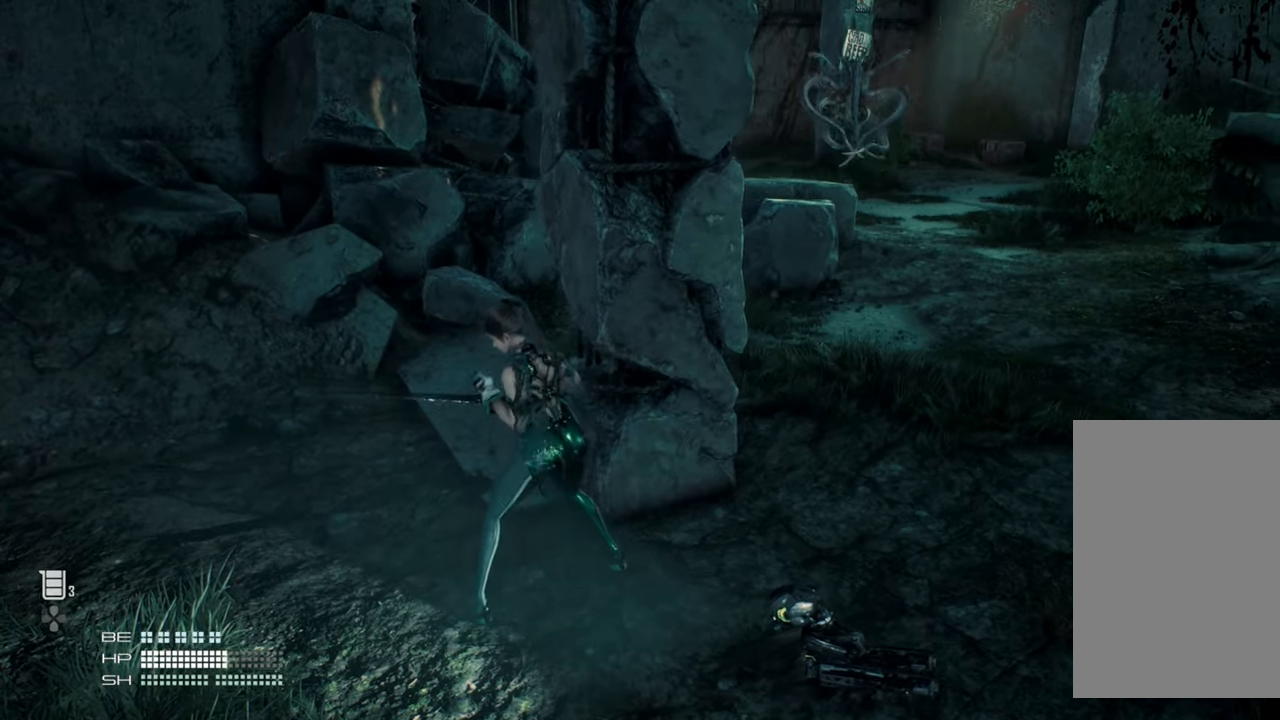
{"dt_ms": 500, "buttons": [], "left_stick": "center", "right_stick": "center", "events": []}
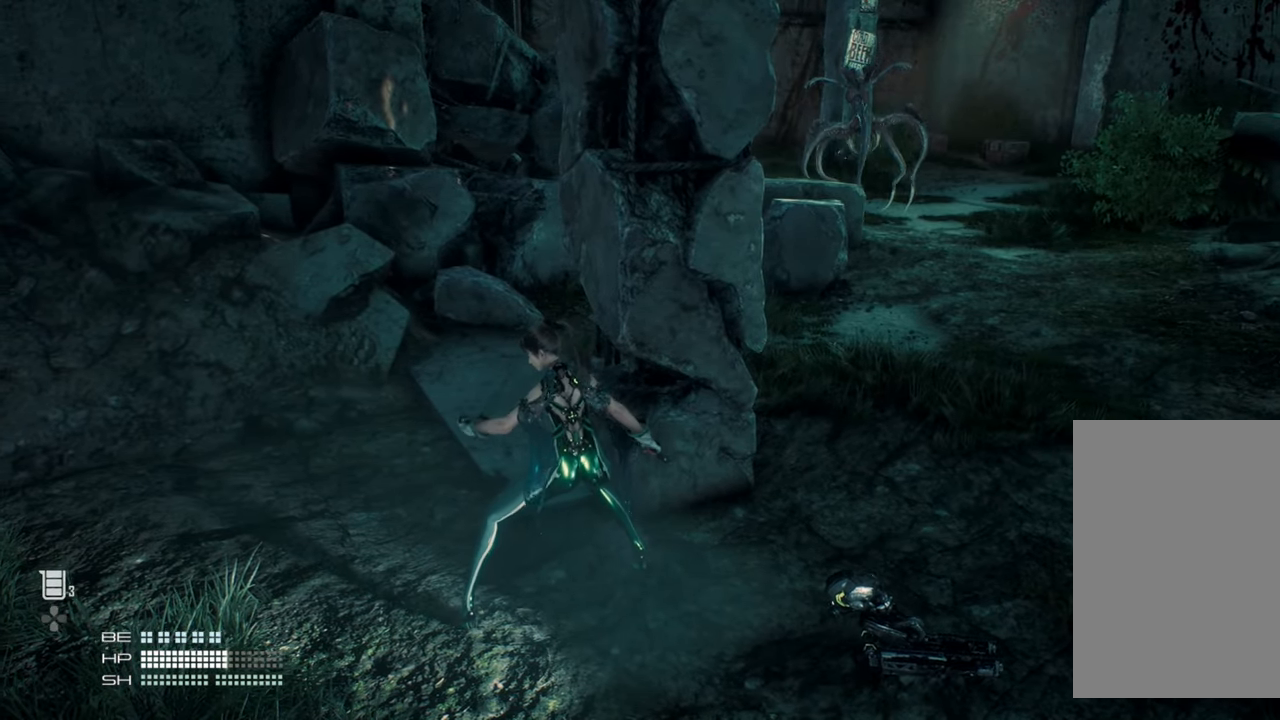
{"dt_ms": 500, "buttons": [], "left_stick": "center", "right_stick": "center", "events": []}
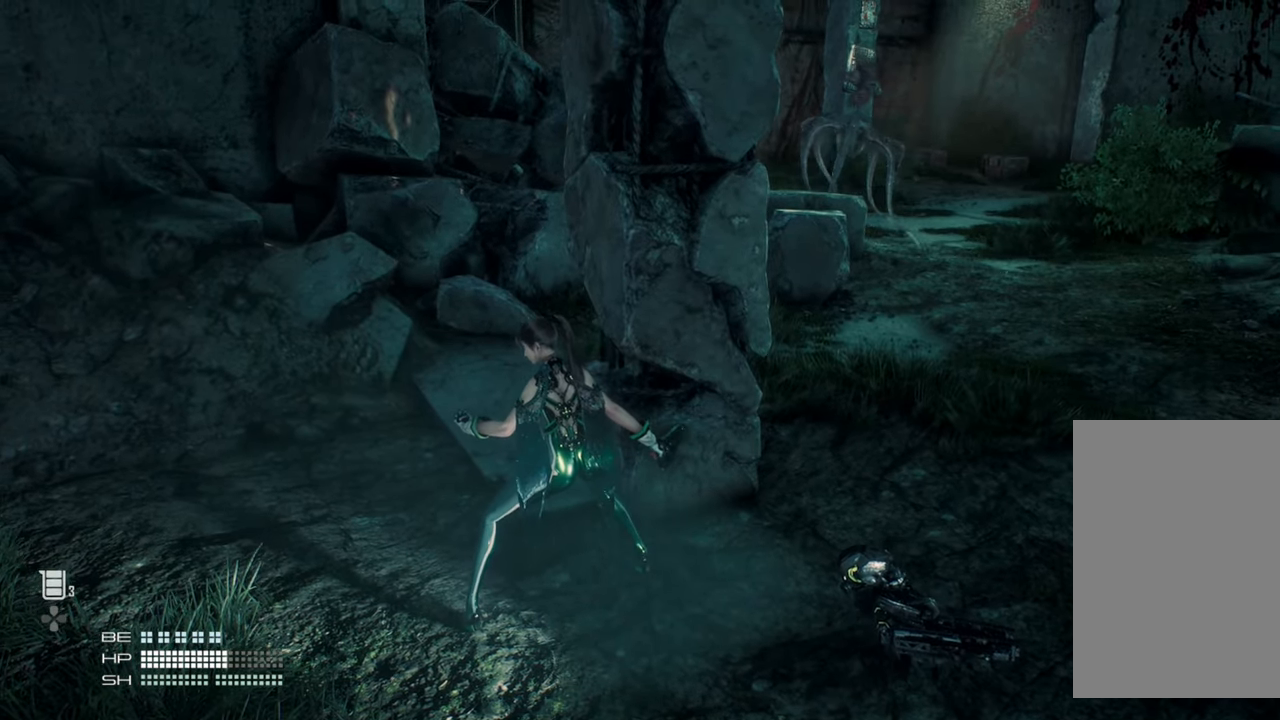
{"dt_ms": 500, "buttons": [], "left_stick": "up-right", "right_stick": "center", "events": [[384, "left_stick", "right"], [484, "left_stick", "up-right"]]}
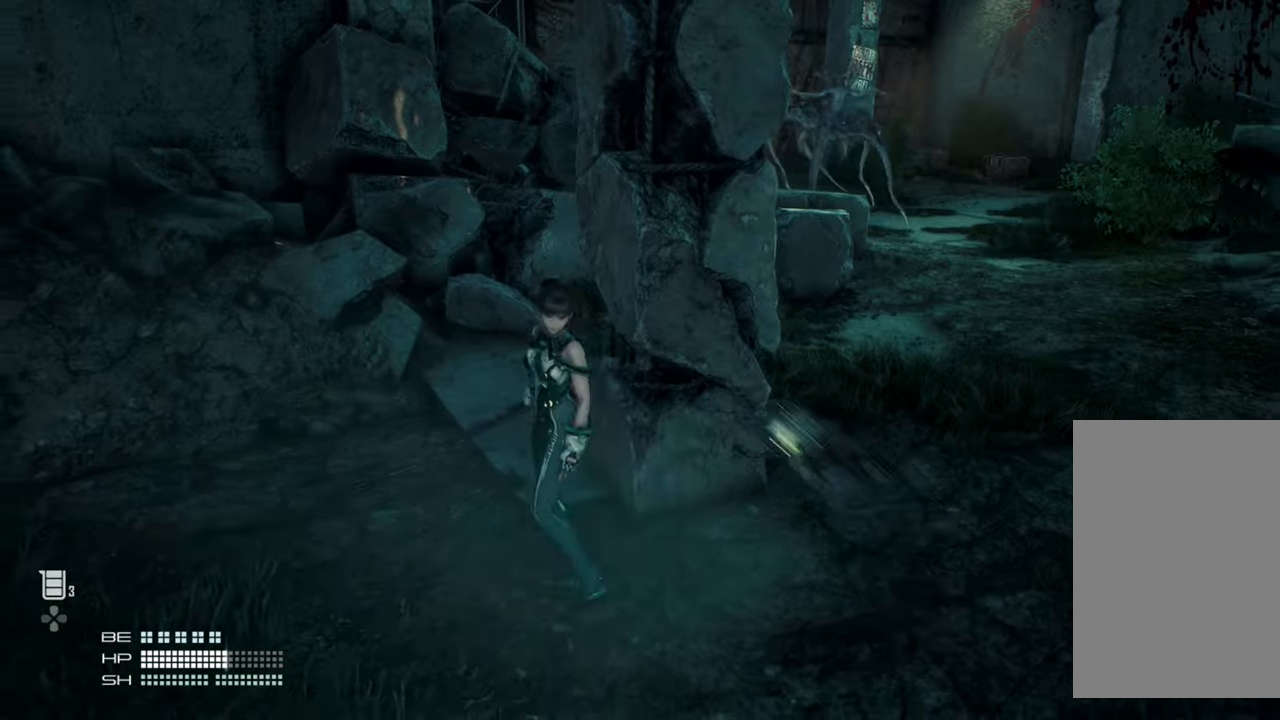
{"dt_ms": 500, "buttons": [], "left_stick": "up-right", "right_stick": "center", "events": []}
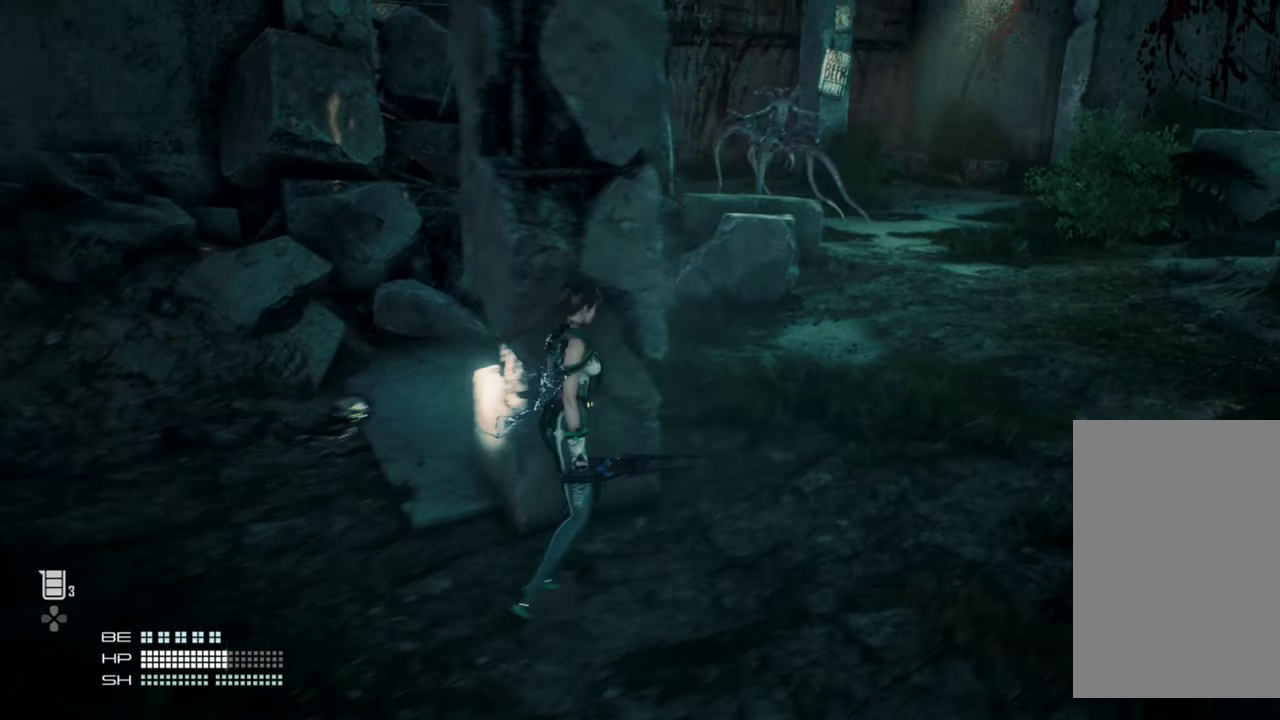
{"dt_ms": 500, "buttons": [], "left_stick": "up-right", "right_stick": "center", "events": []}
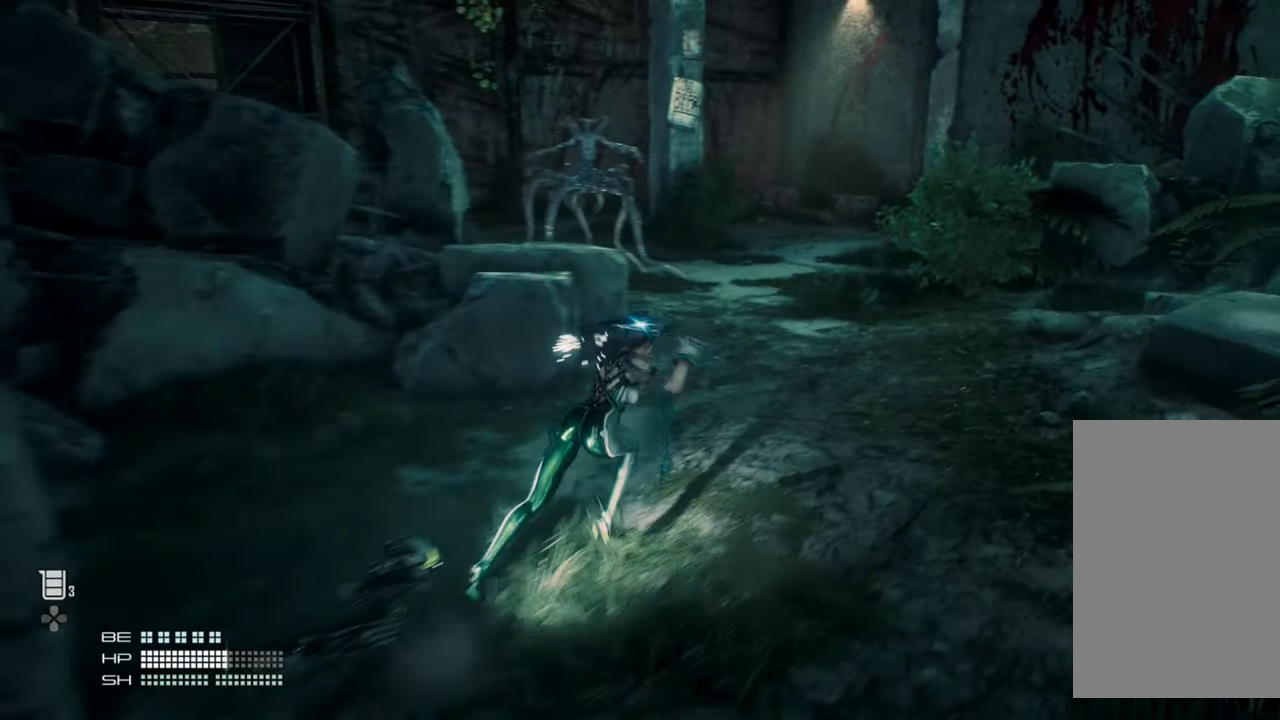
{"dt_ms": 500, "buttons": [], "left_stick": "up-right", "right_stick": "center", "events": []}
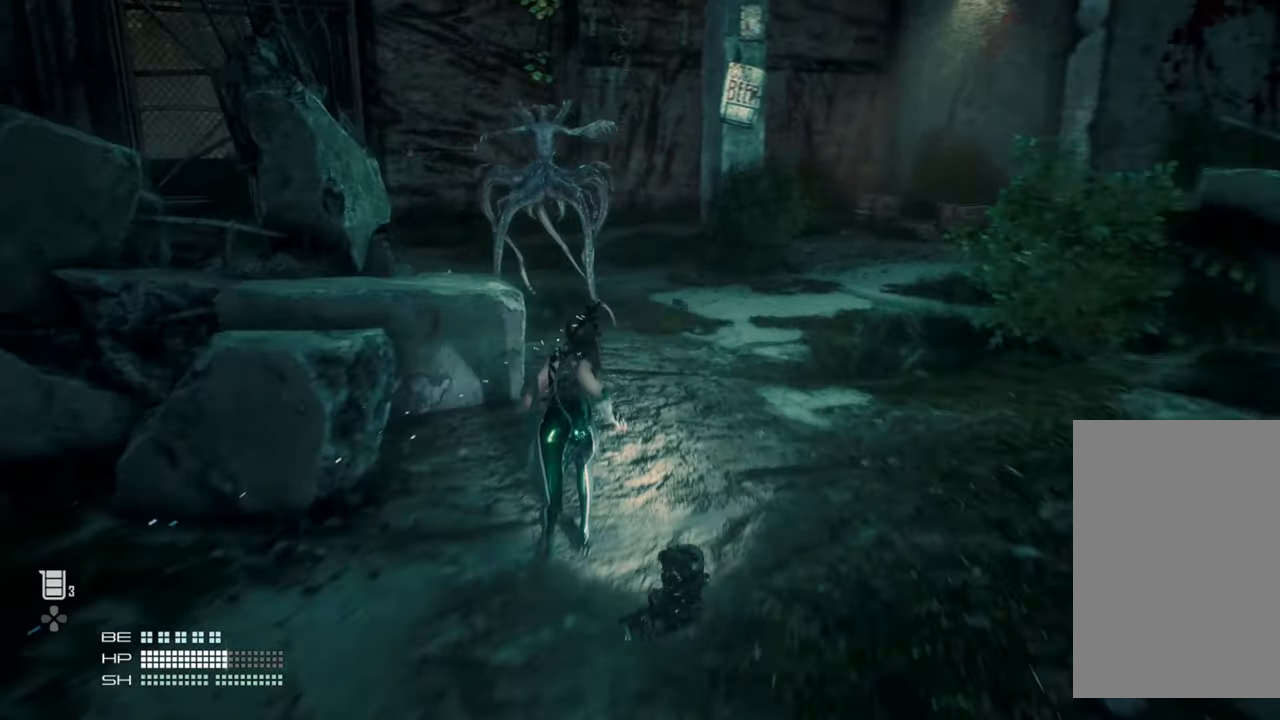
{"dt_ms": 500, "buttons": [], "left_stick": "up-right", "right_stick": "center", "events": [[400, "TRIANGLE", "down"], [500, "TRIANGLE", "up"]]}
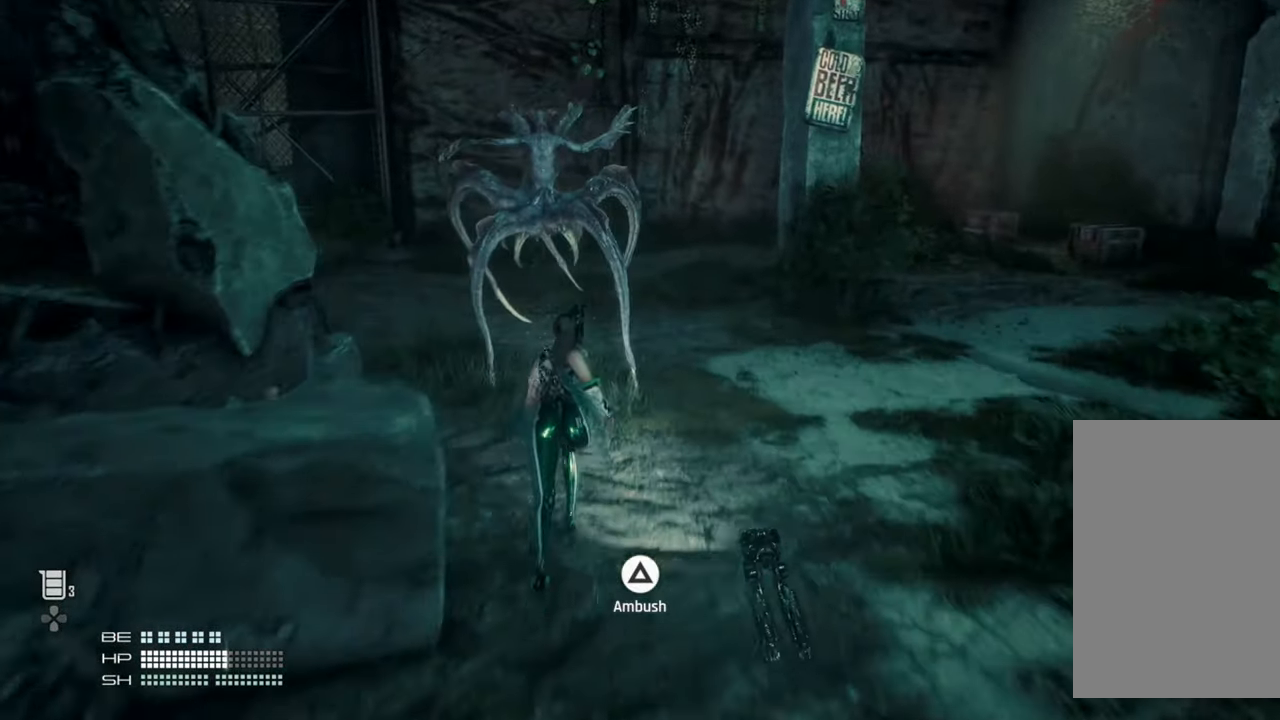
{"dt_ms": 500, "buttons": [], "left_stick": "up", "right_stick": "center", "events": [[50, "left_stick", "up"]]}
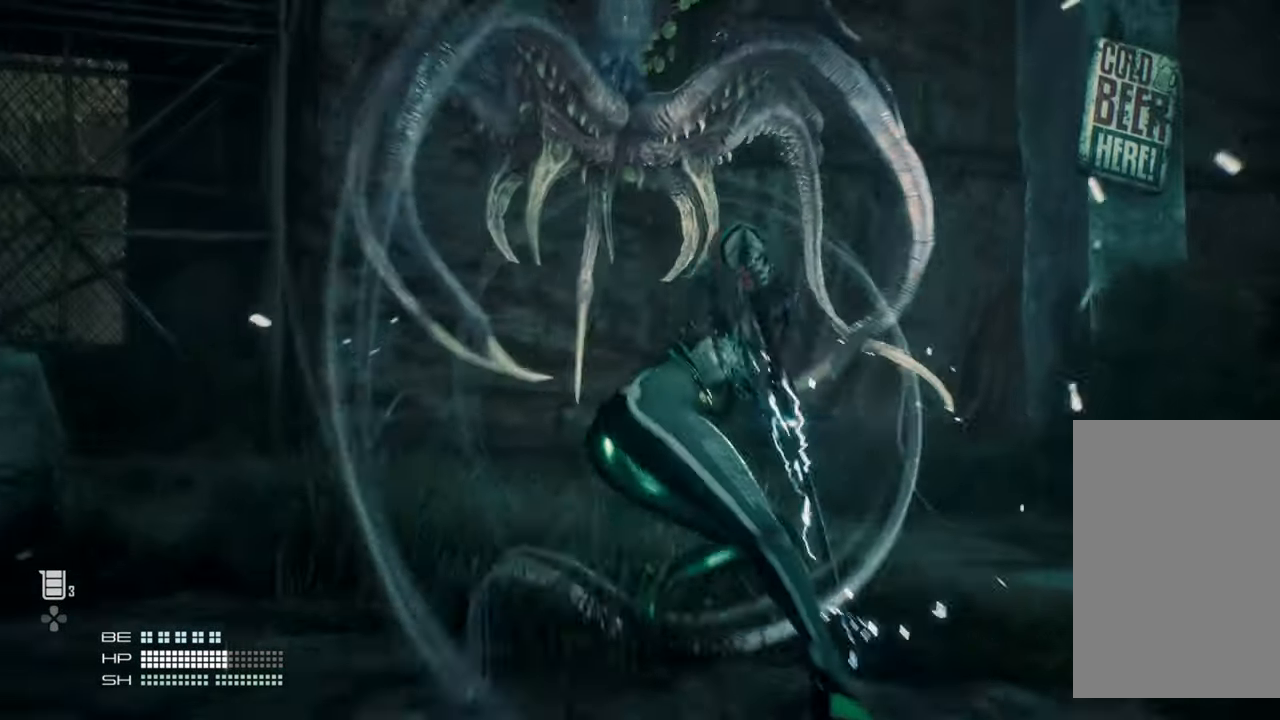
{"dt_ms": 500, "buttons": [], "left_stick": "up", "right_stick": "center"}
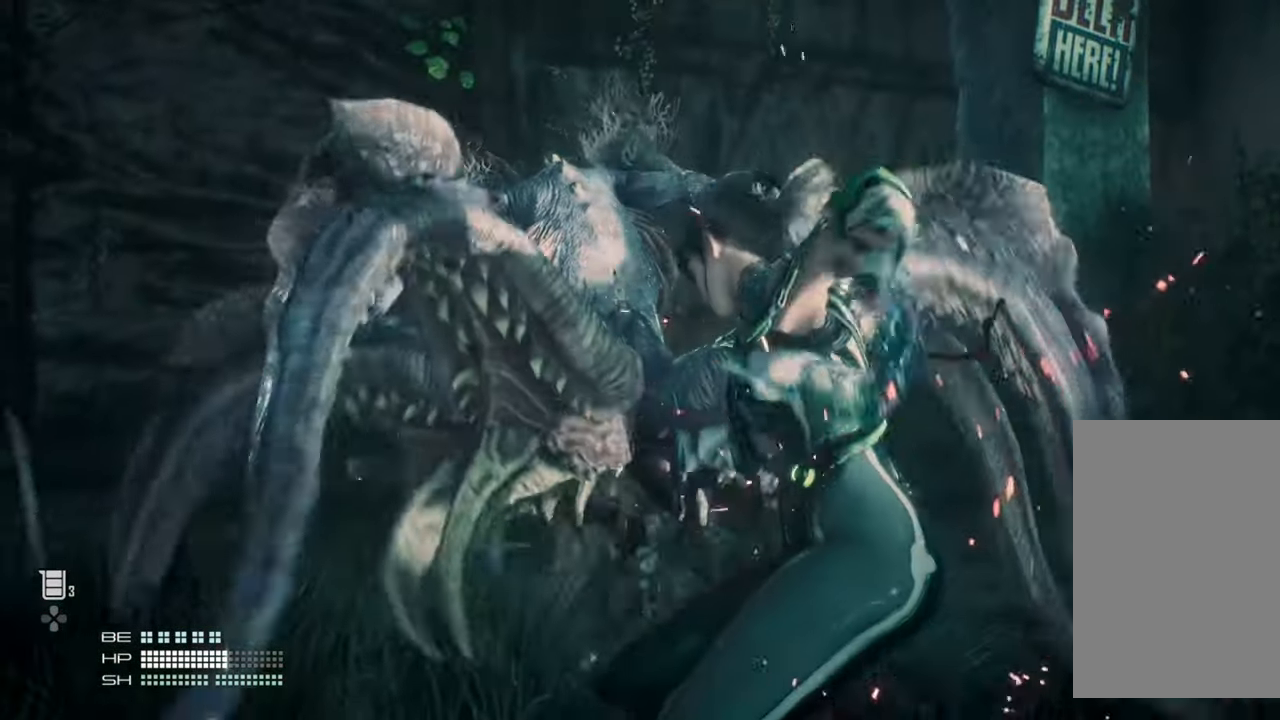
{"dt_ms": 500, "buttons": [], "left_stick": "up", "right_stick": "center", "events": []}
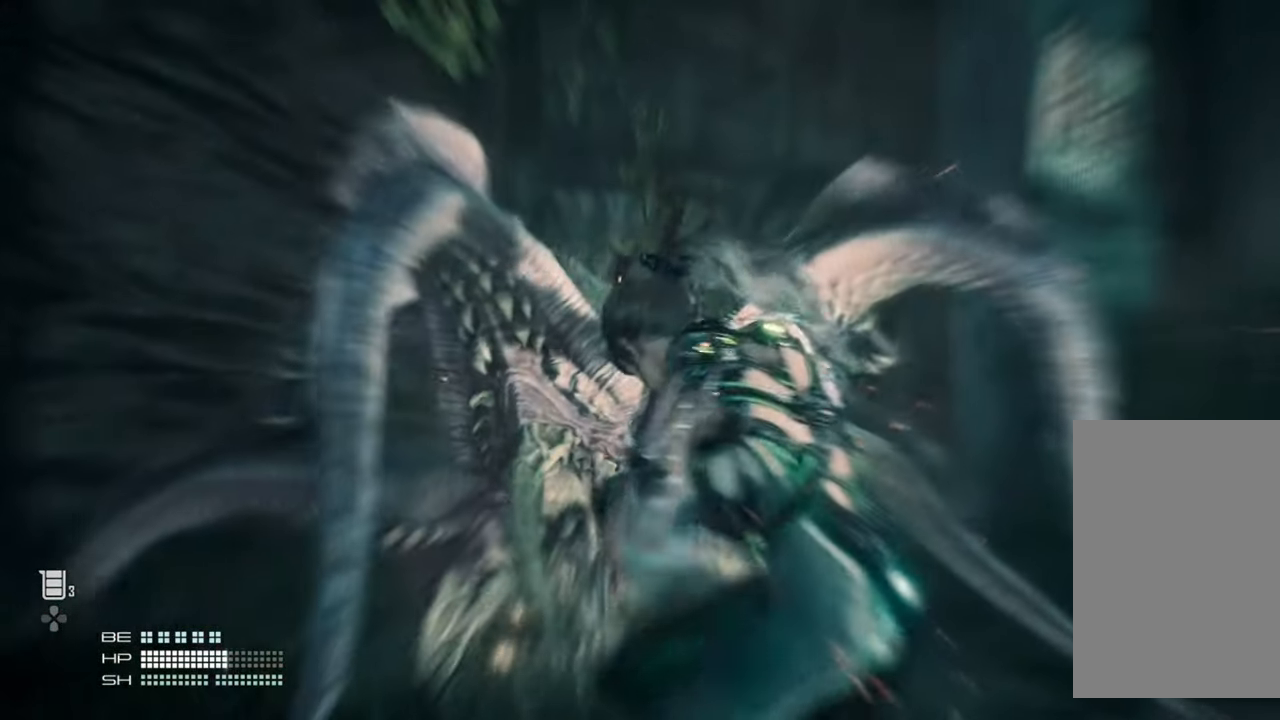
{"dt_ms": 500, "buttons": [], "left_stick": "center", "right_stick": "center", "events": [[417, "left_stick", "center"]]}
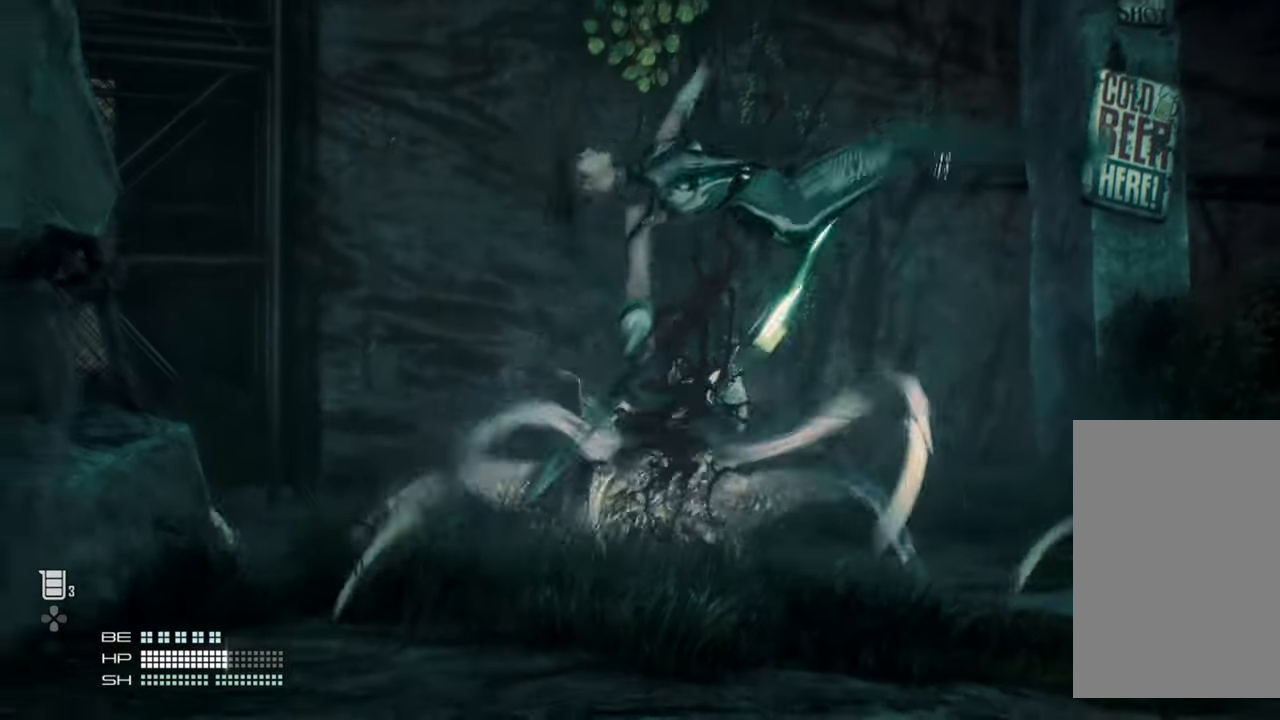
{"dt_ms": 1000, "buttons": [], "left_stick": "center", "right_stick": "center"}
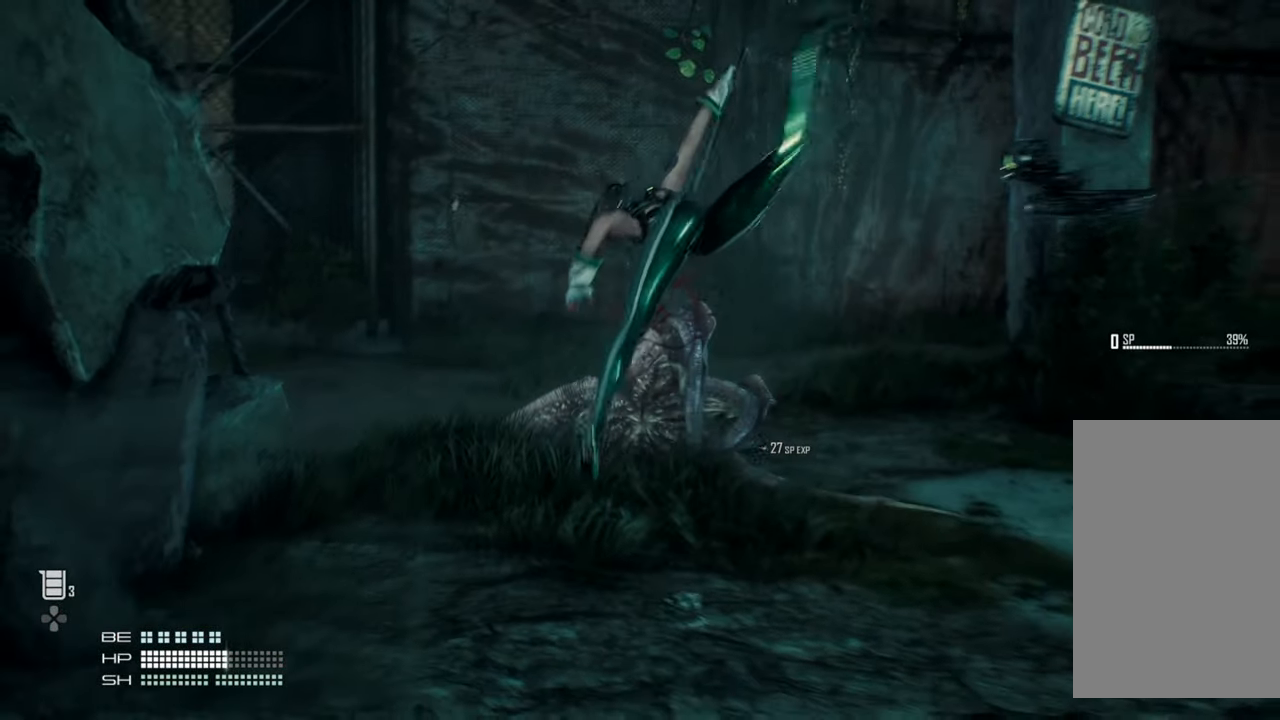
{"dt_ms": 500, "buttons": [], "left_stick": "center", "right_stick": "center", "events": []}
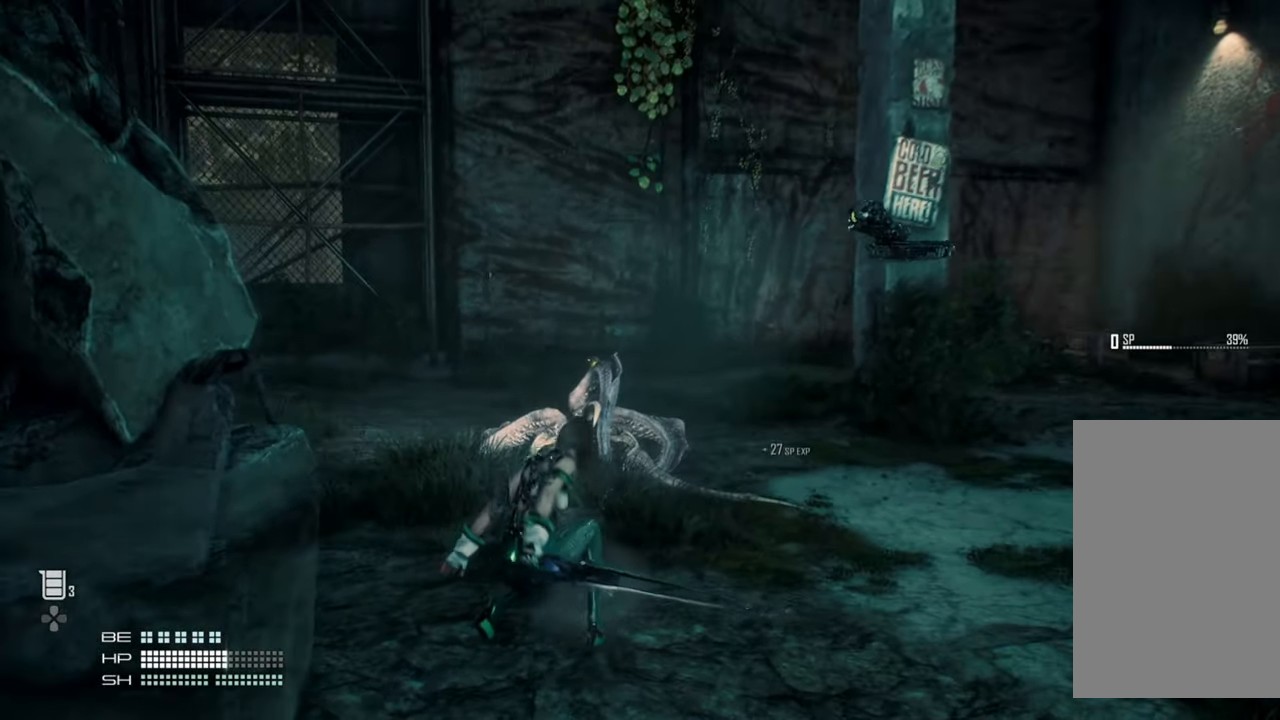
{"dt_ms": 500, "buttons": [], "left_stick": "up-right", "right_stick": "center", "events": [[467, "left_stick", "up-right"]]}
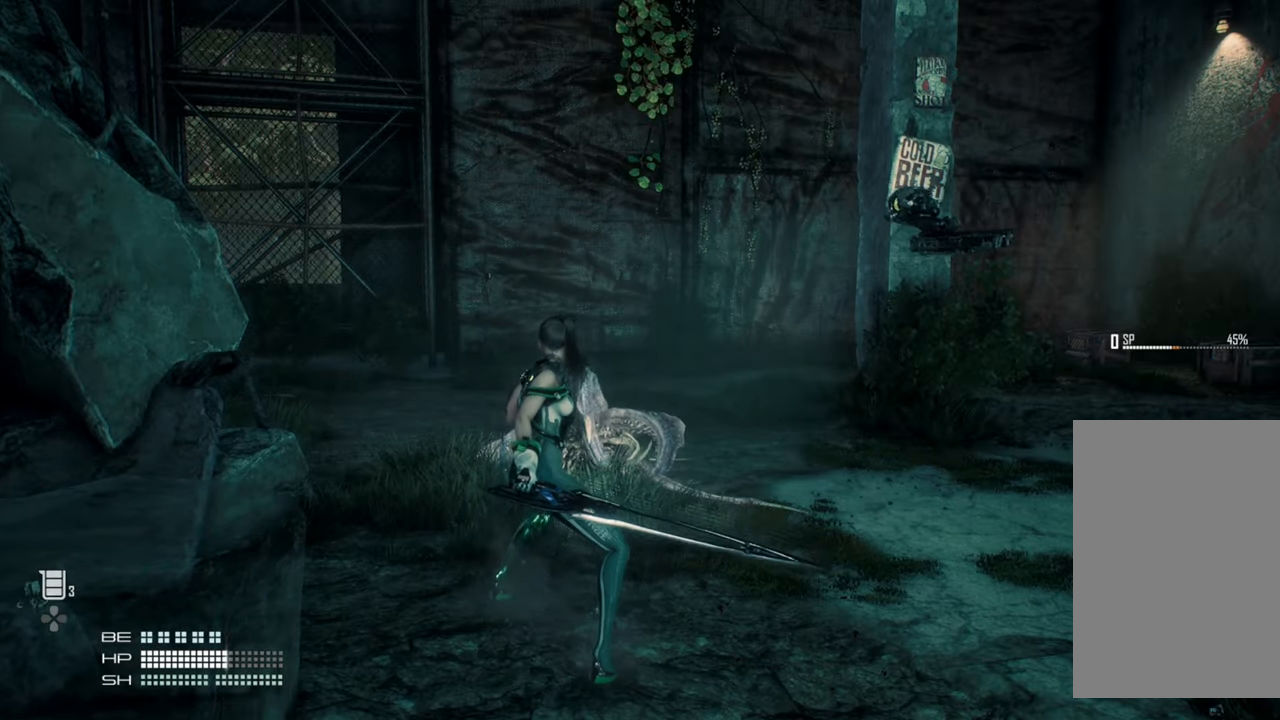
{"dt_ms": 500, "buttons": [], "left_stick": "up-right", "right_stick": "center", "events": [[67, "right_stick", "down"], [200, "right_stick", "down-left"], [367, "right_stick", "center"]]}
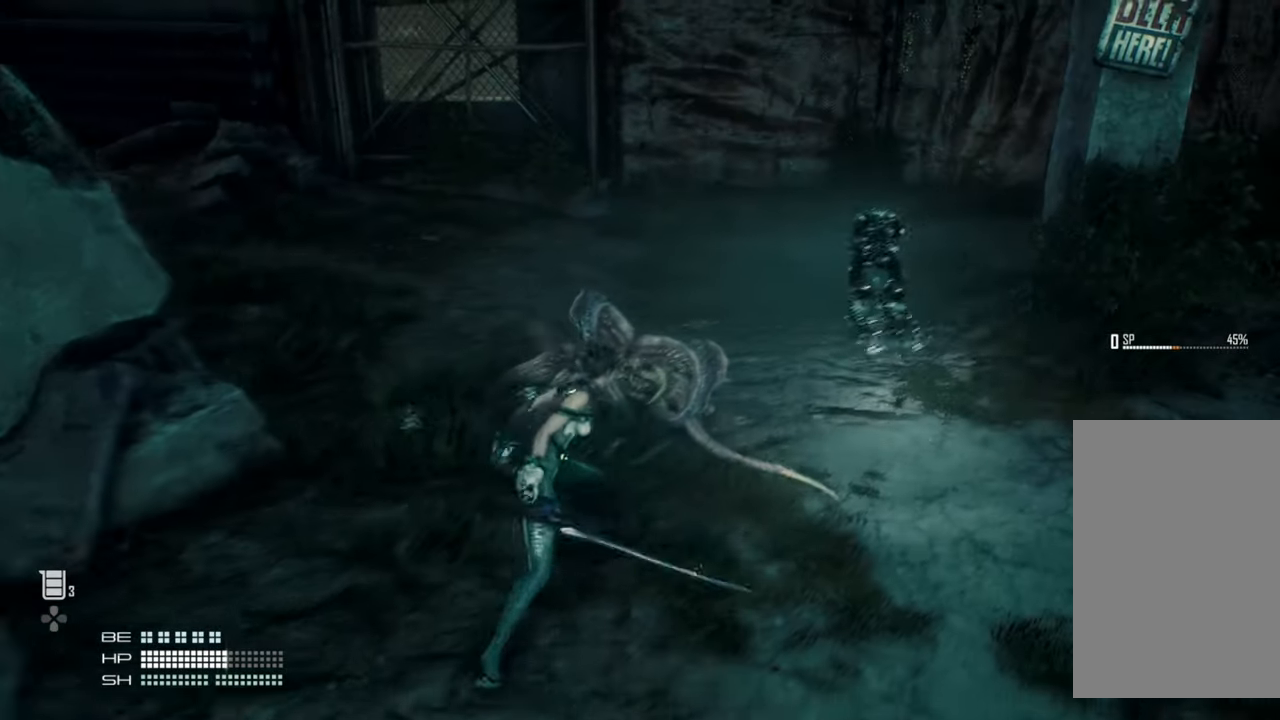
{"dt_ms": 500, "buttons": [], "left_stick": "up-right", "right_stick": "left", "events": [[250, "right_stick", "left"]]}
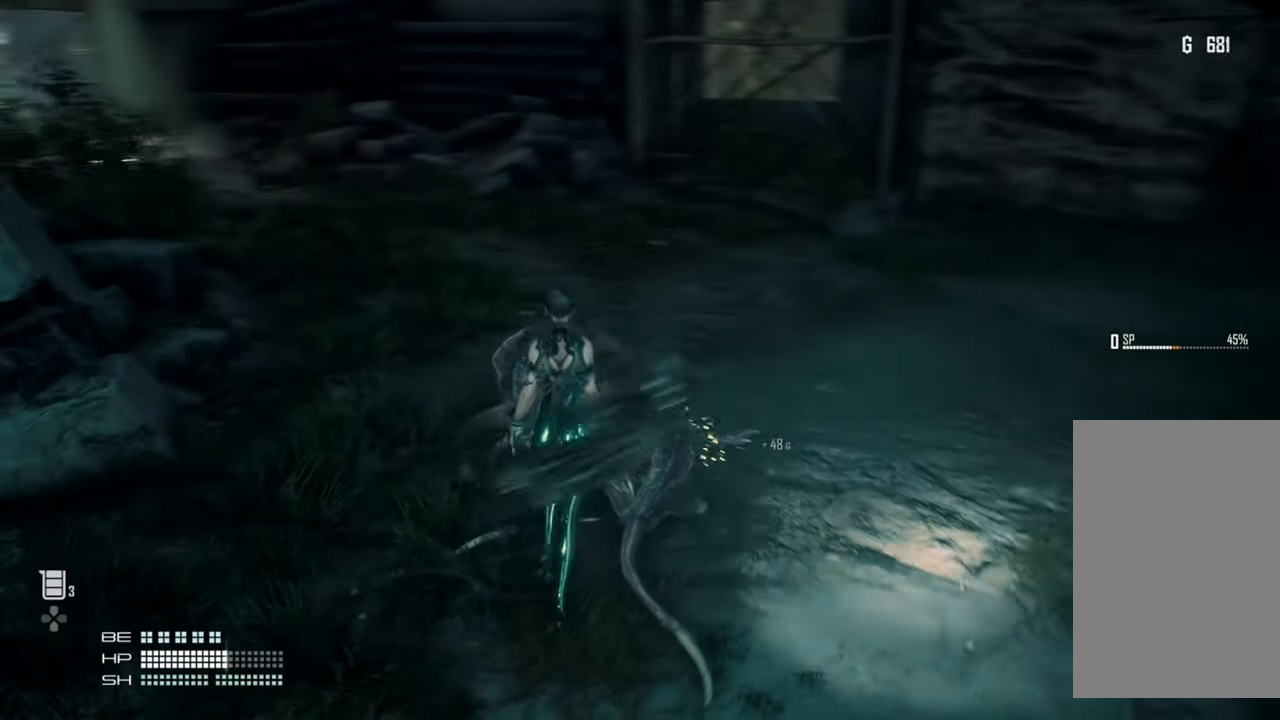
{"dt_ms": 500, "buttons": [], "left_stick": "up-right", "right_stick": "center", "events": [[67, "right_stick", "center"]]}